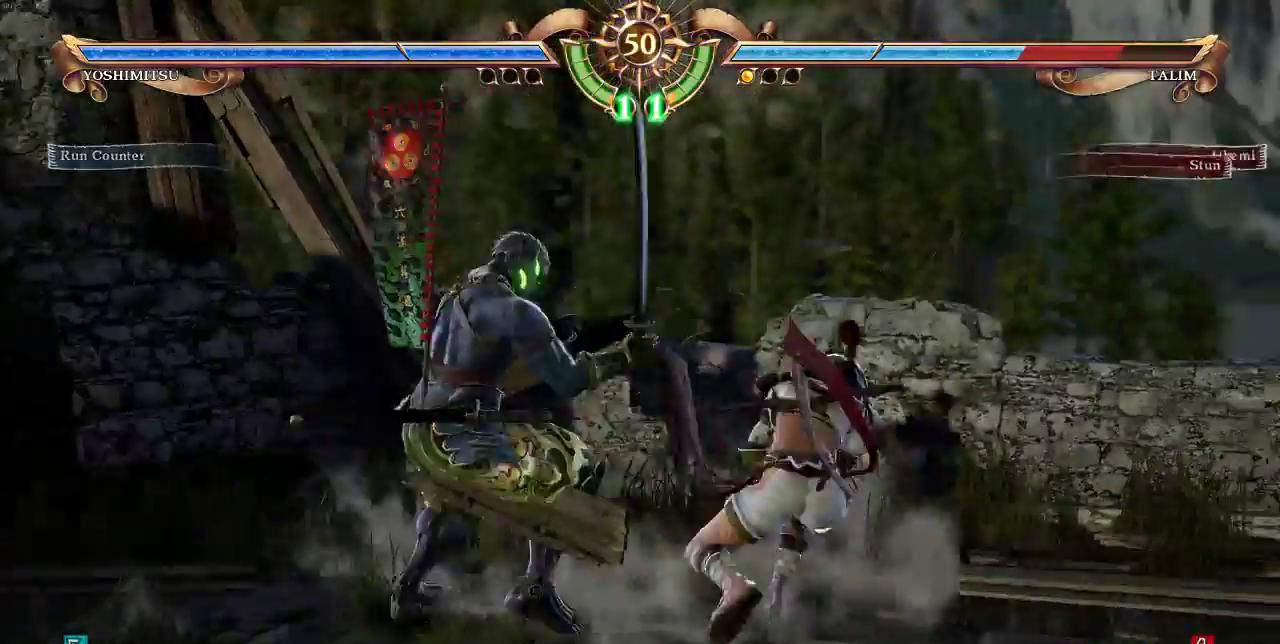
Gameplay with a controller (arcade stick); each line is a JSON object with the inputs held at the frame after it. "events" lists button and stick changes between this image and that frame as [ms after this image, input, new state], when the widget could be followed in between. Not read: L3 R3.
{"buttons": ["DPAD_UP"], "events": [[283, "DPAD_DOWN", "down"], [417, "DPAD_DOWN", "up"]]}
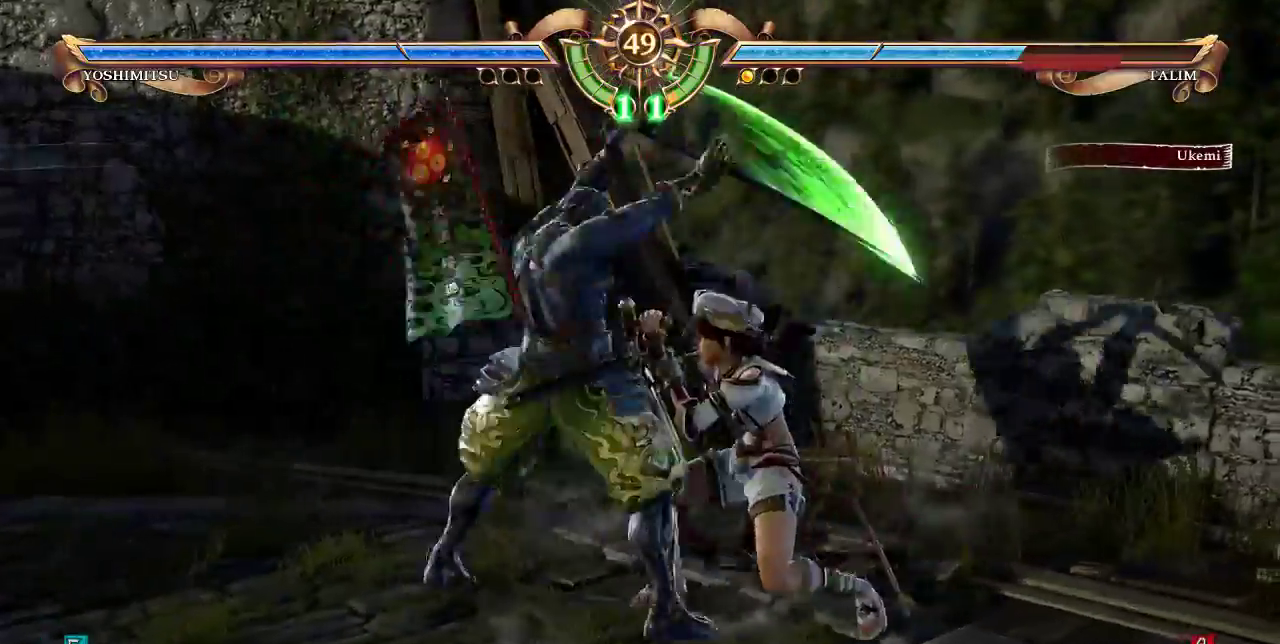
{"buttons": ["DPAD_UP"], "events": []}
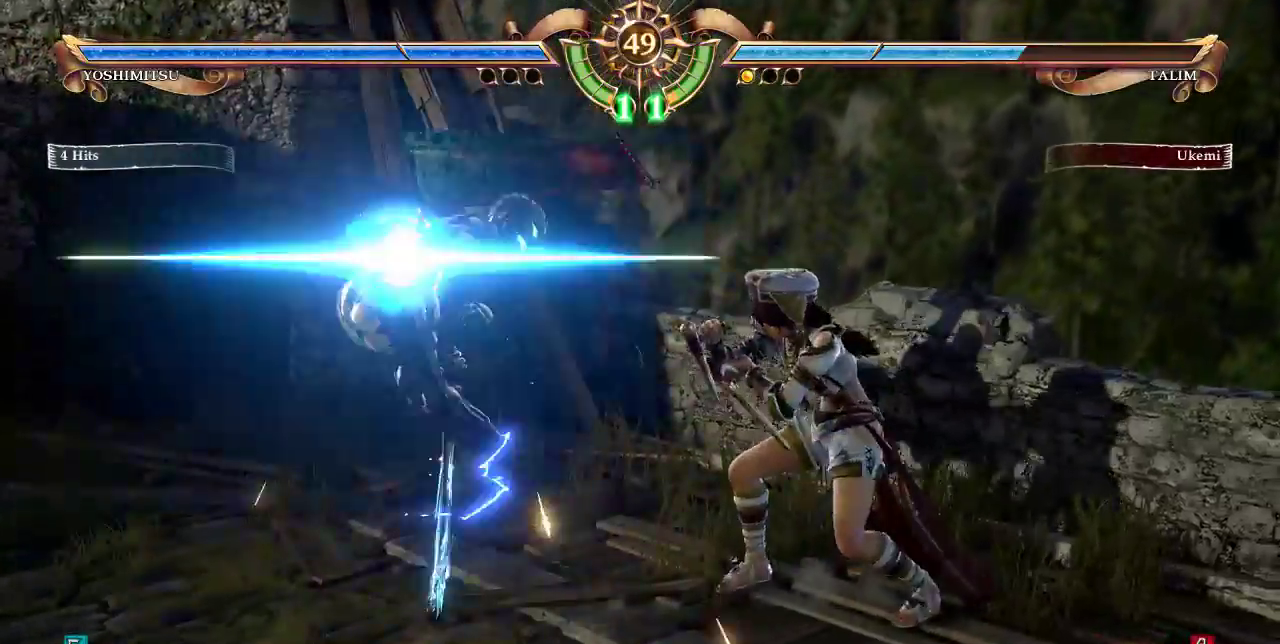
{"buttons": []}
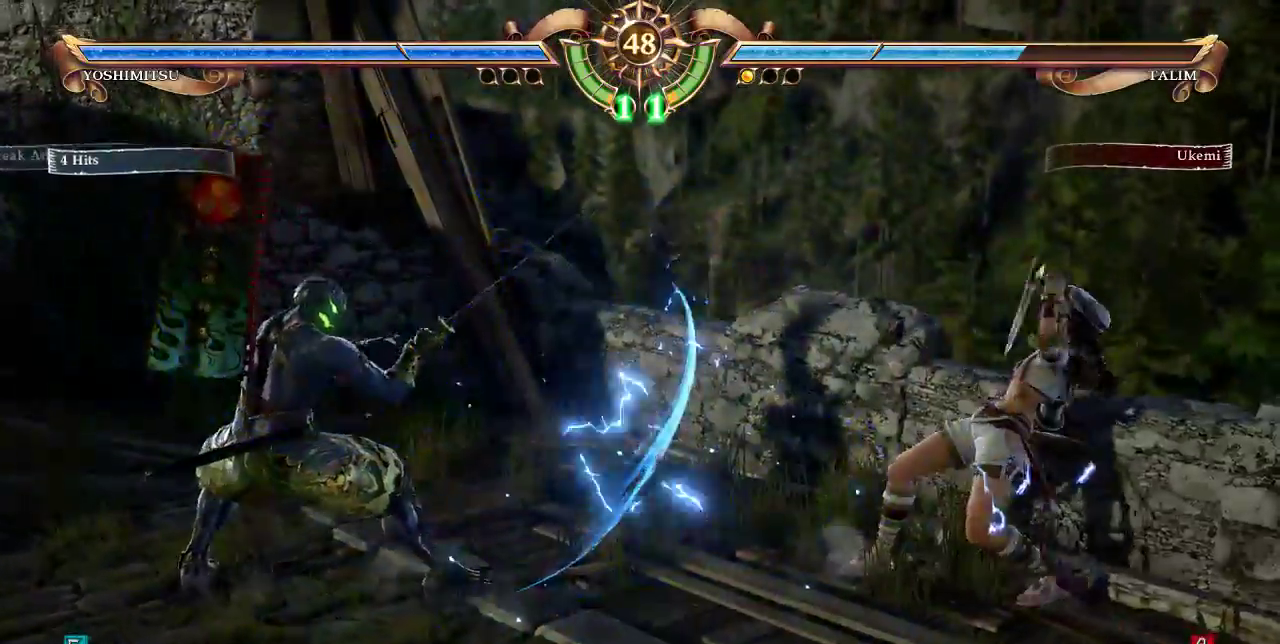
{"buttons": ["DPAD_UP"], "events": [[50, "DPAD_RIGHT", "down"], [117, "DPAD_RIGHT", "up"], [317, "DPAD_UP", "down"]]}
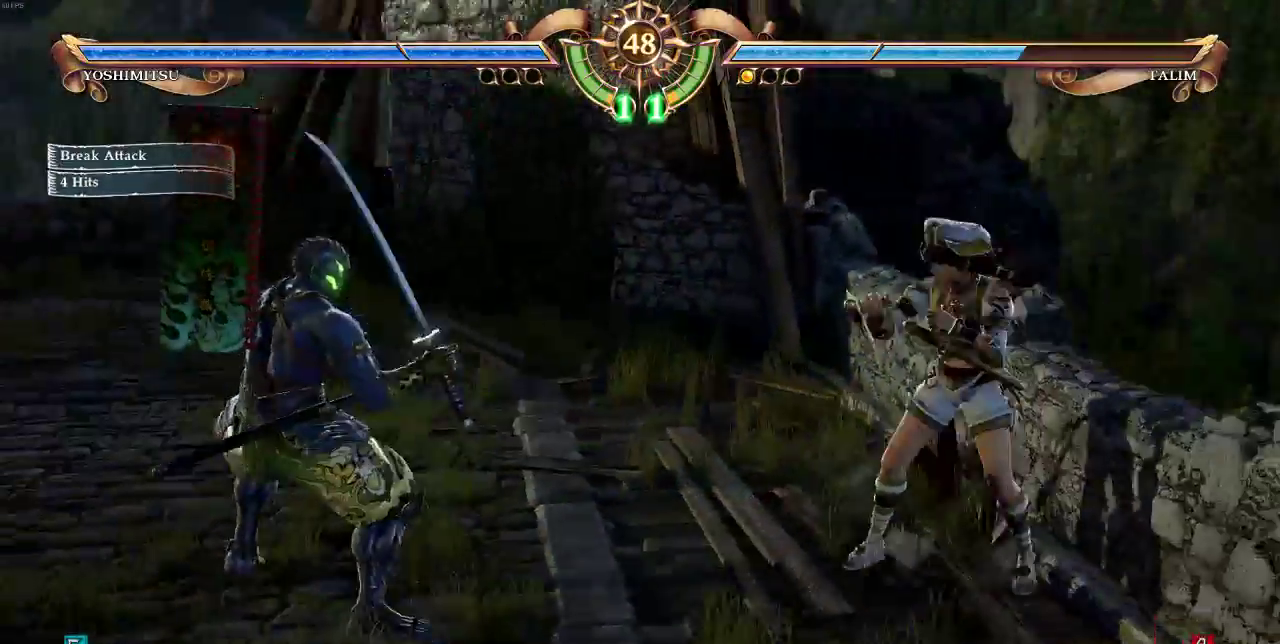
{"buttons": ["DPAD_UP"], "events": []}
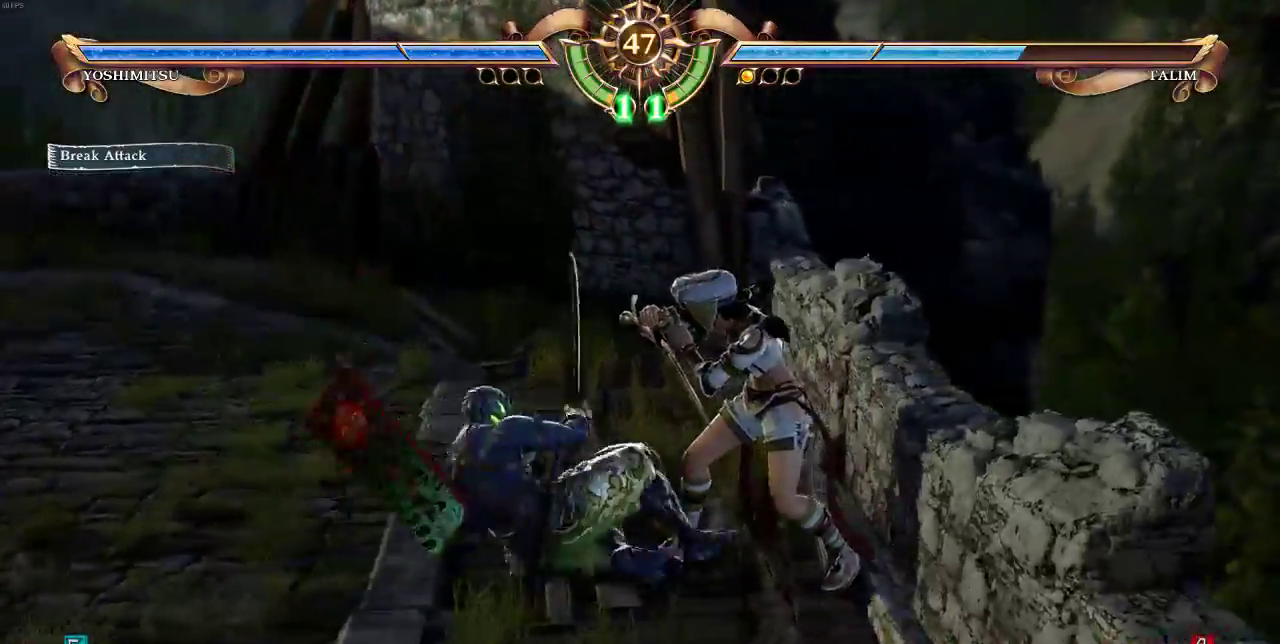
{"buttons": ["DPAD_UP"], "events": []}
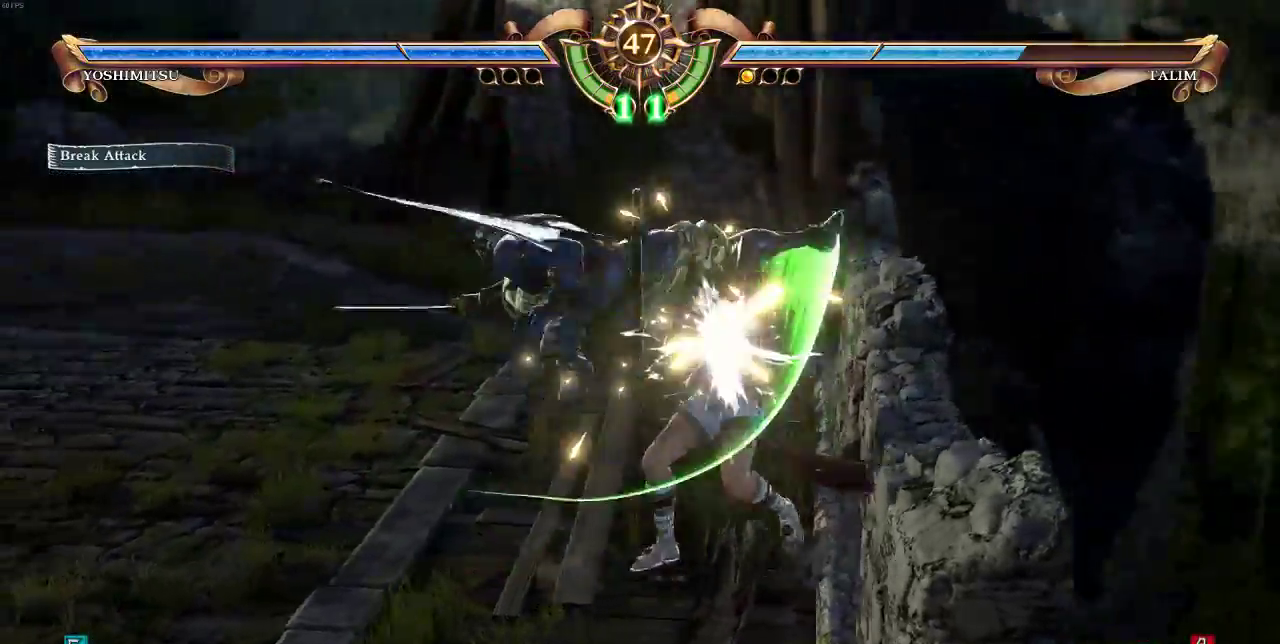
{"buttons": ["CROSS"], "events": [[117, "DPAD_UP", "up"], [183, "DPAD_RIGHT", "down"], [183, "SQUARE", "down"], [317, "SQUARE", "up"], [417, "CROSS", "down"], [417, "DPAD_RIGHT", "up"]]}
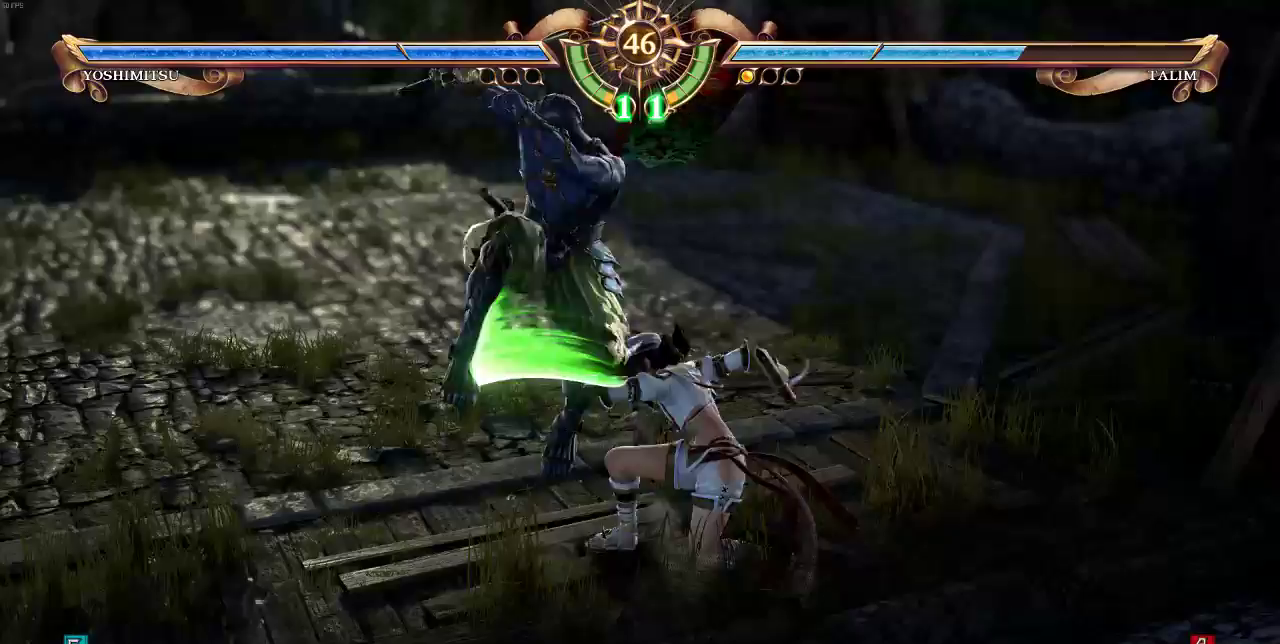
{"buttons": [], "events": [[383, "CROSS", "up"]]}
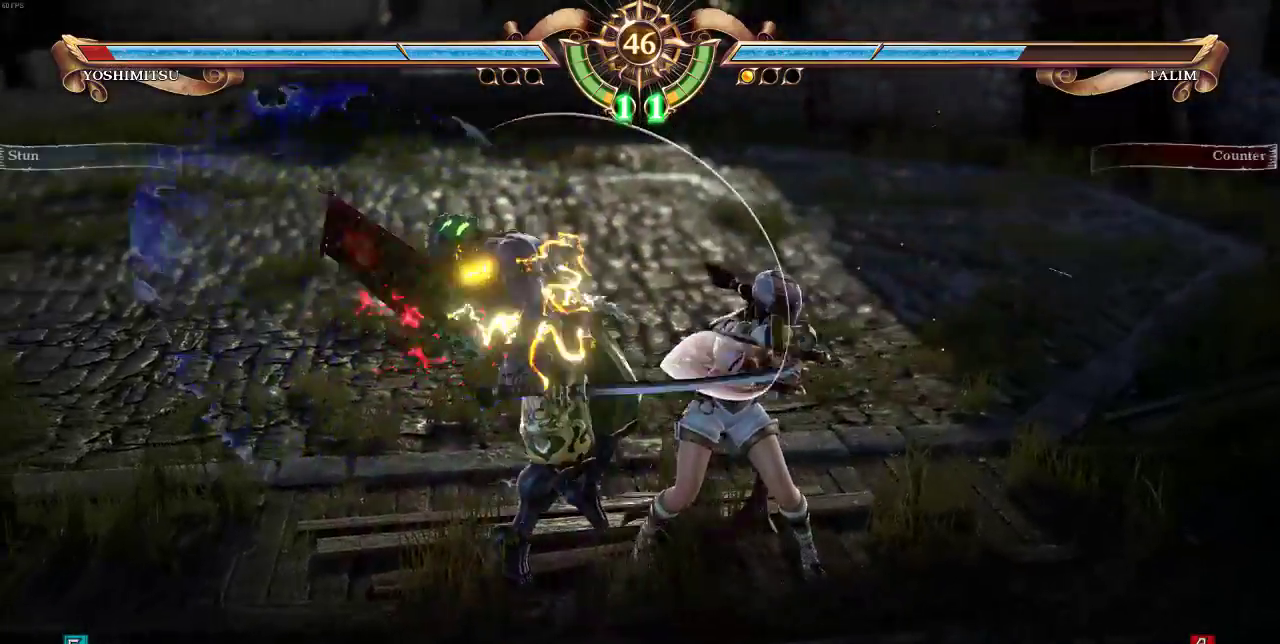
{"buttons": ["CROSS"], "events": [[317, "CROSS", "down"]]}
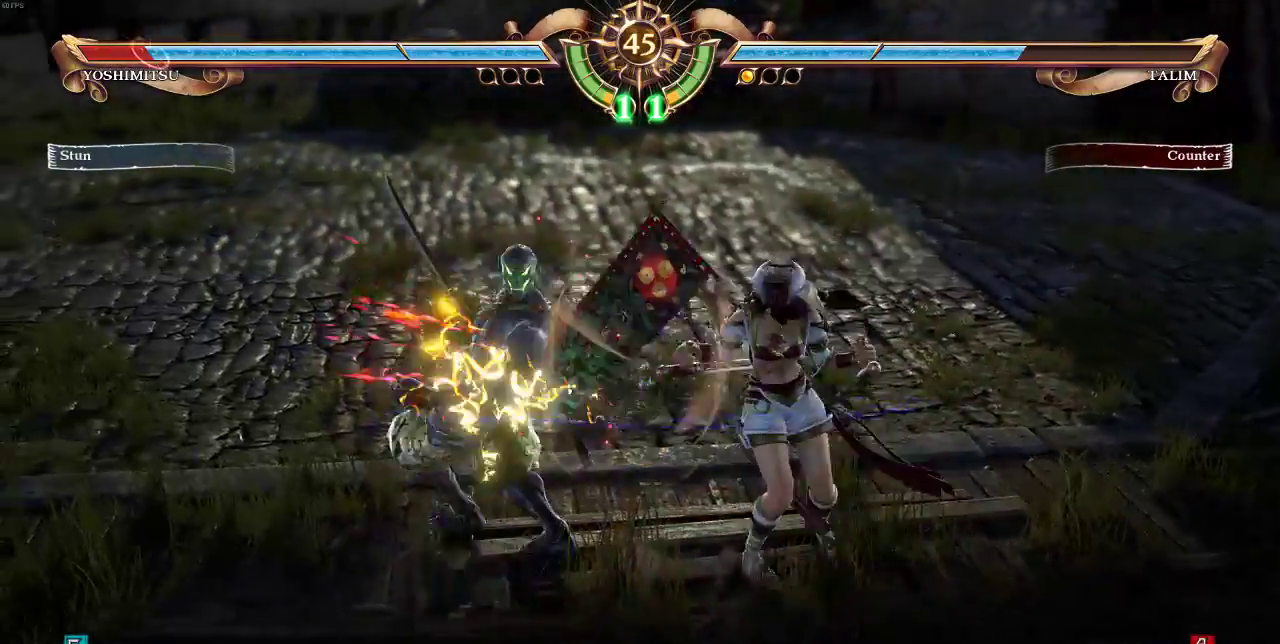
{"buttons": ["CROSS"], "events": [[83, "CROSS", "up"], [150, "CROSS", "down"], [250, "CROSS", "up"], [317, "CROSS", "down"]]}